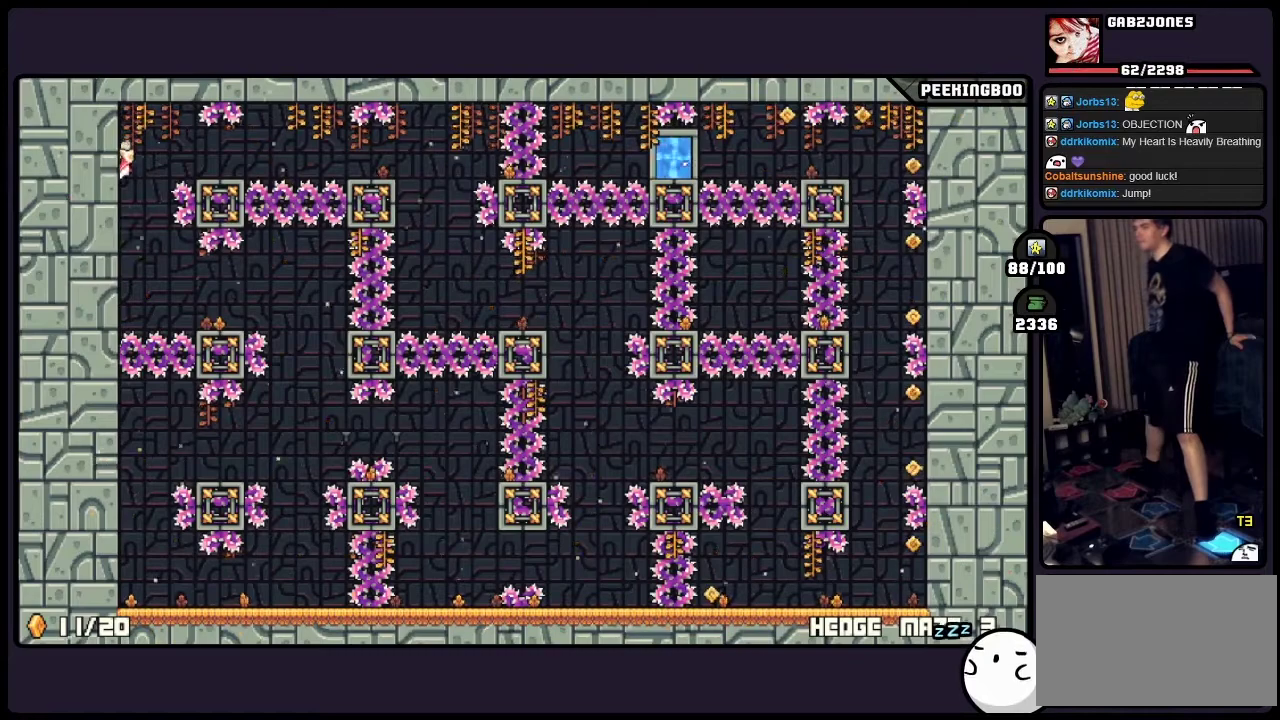
Gameplay with a controller (Xbox layout); each line is a JSON object with the inputs held at the frame after it. "events" lists button and stick changes between this image and that frame as [ms after this image, input, new state], when the widget could be followed in between. Not read: DPAD_RIGHT L3 R3 SELECT.
{"buttons": ["A"], "events": [[417, "DPAD_LEFT", "up"], [500, "A", "down"]]}
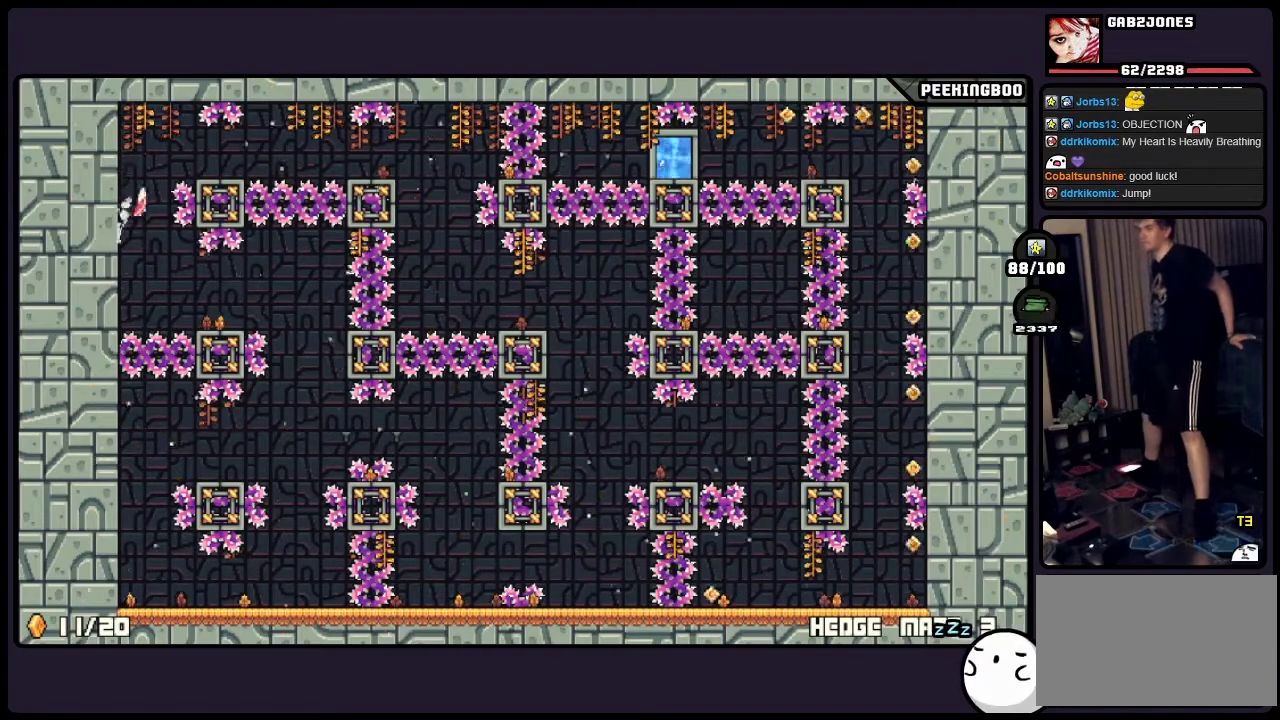
{"buttons": ["A"], "events": []}
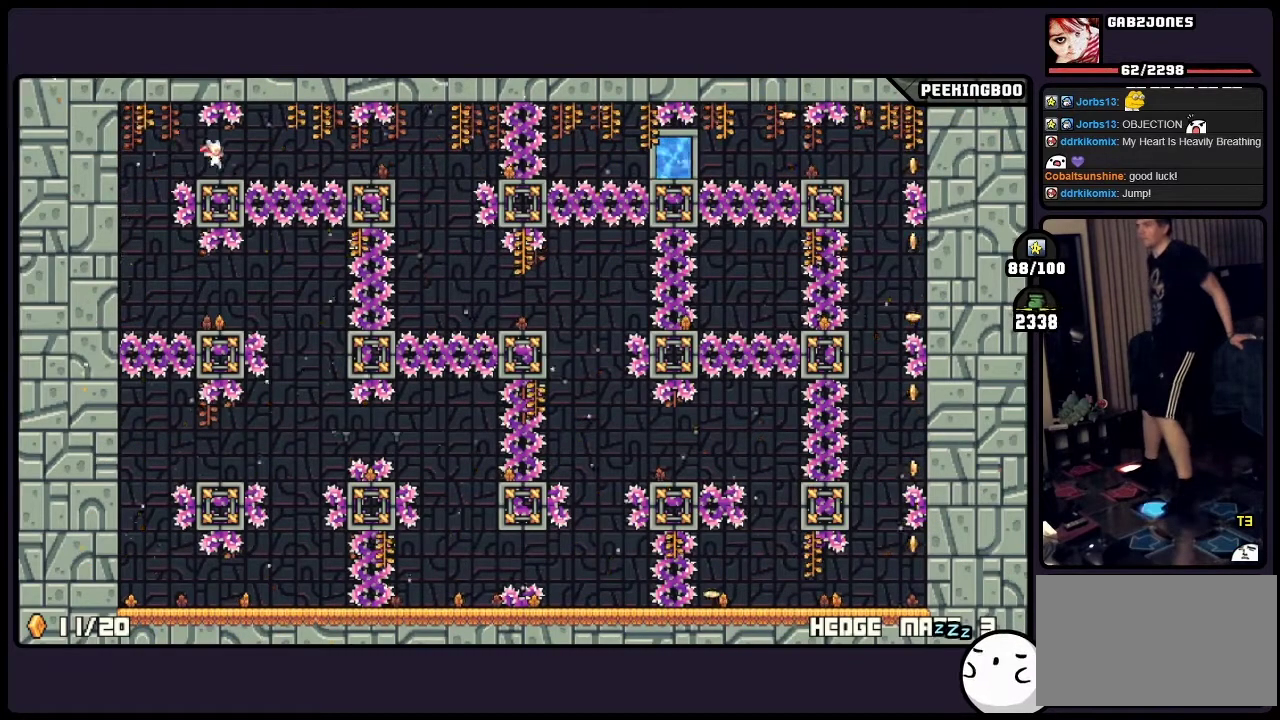
{"buttons": [], "events": [[200, "A", "up"]]}
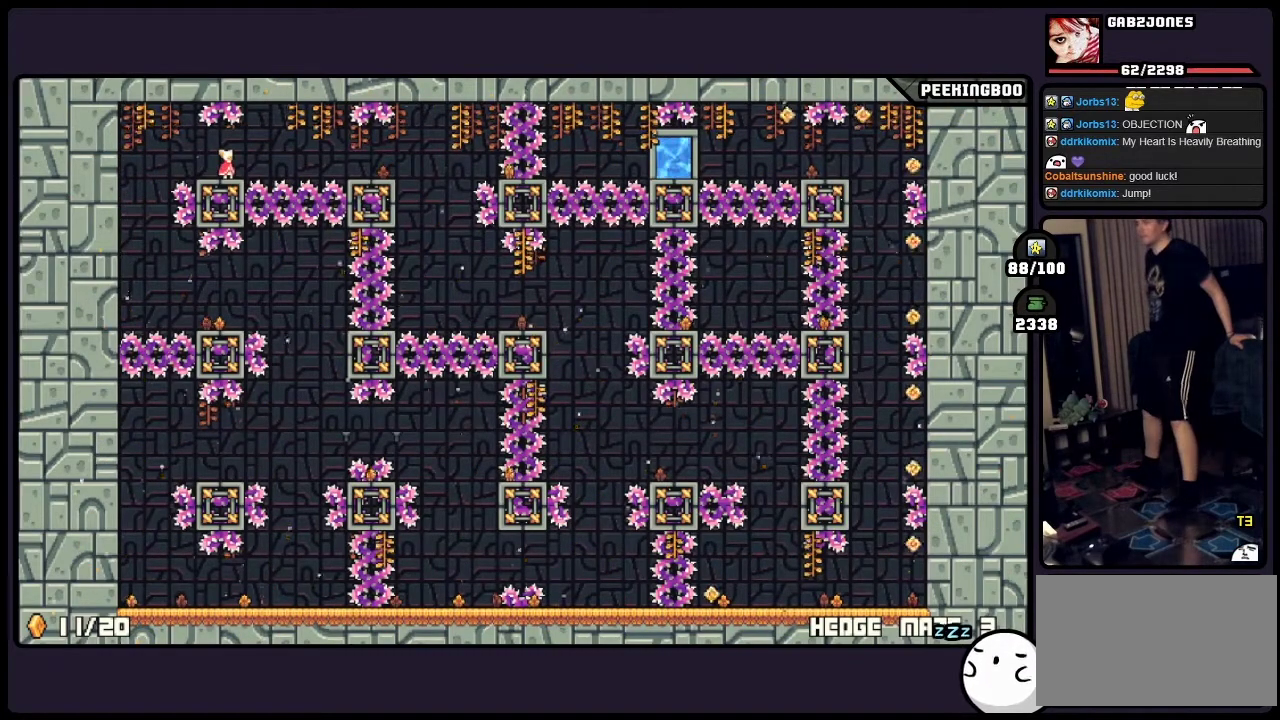
{"buttons": ["A"], "events": [[250, "A", "down"]]}
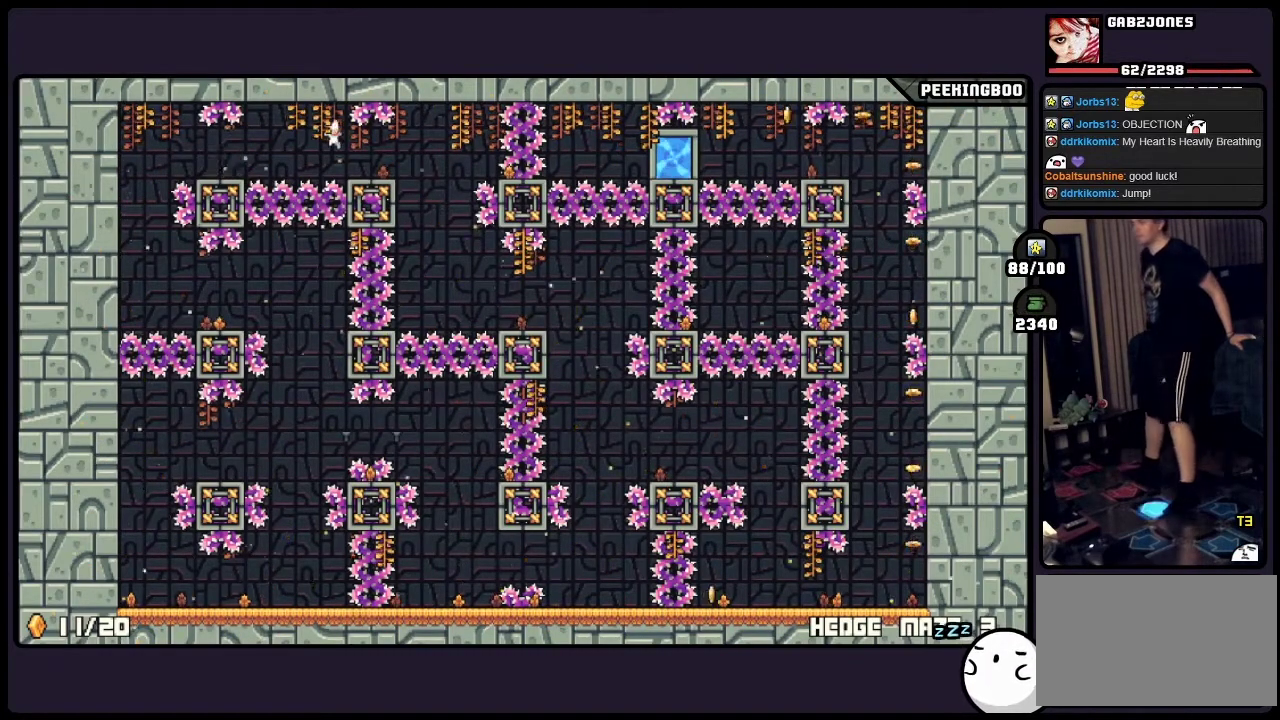
{"buttons": [], "events": [[33, "A", "up"]]}
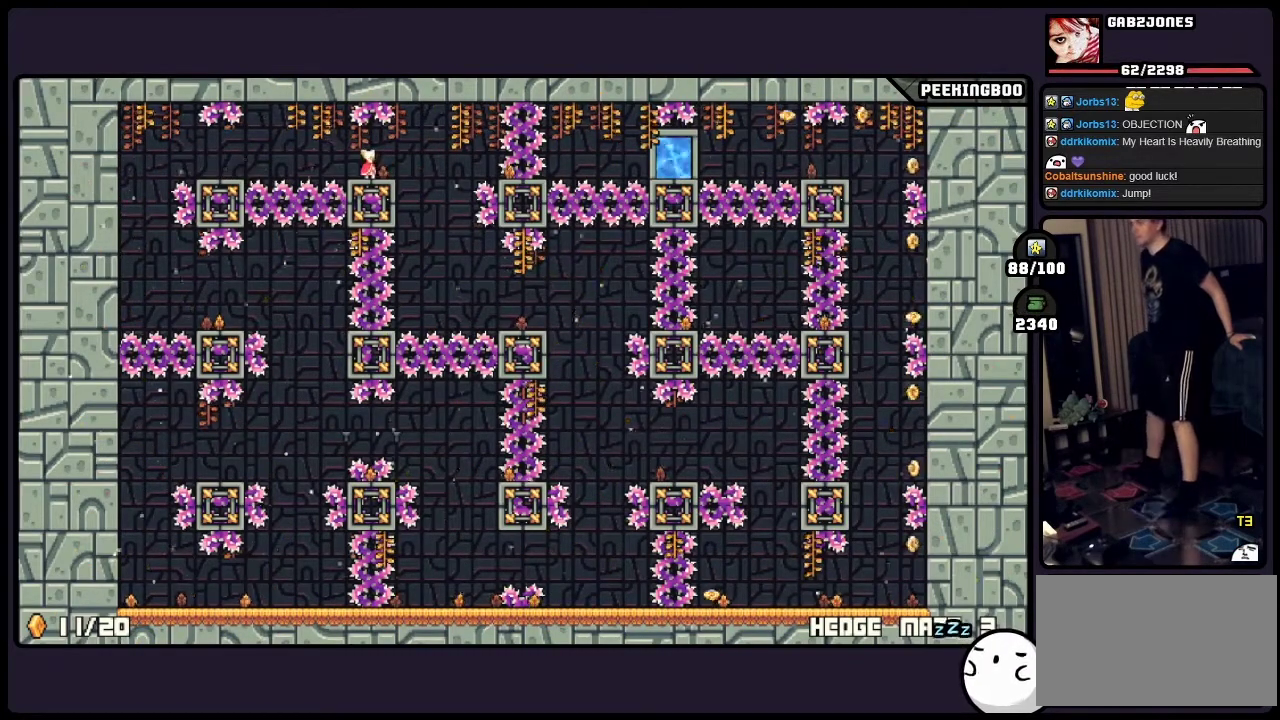
{"buttons": [], "events": [[367, "X", "down"], [417, "X", "up"]]}
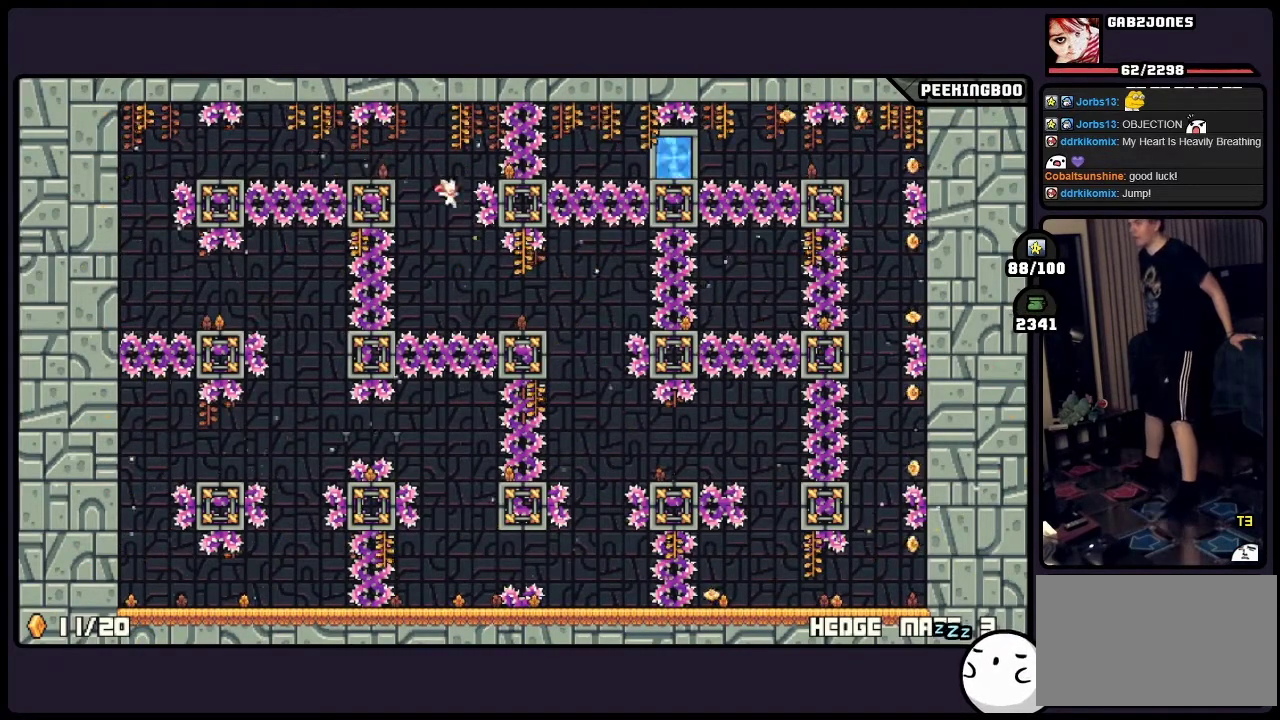
{"buttons": [], "events": []}
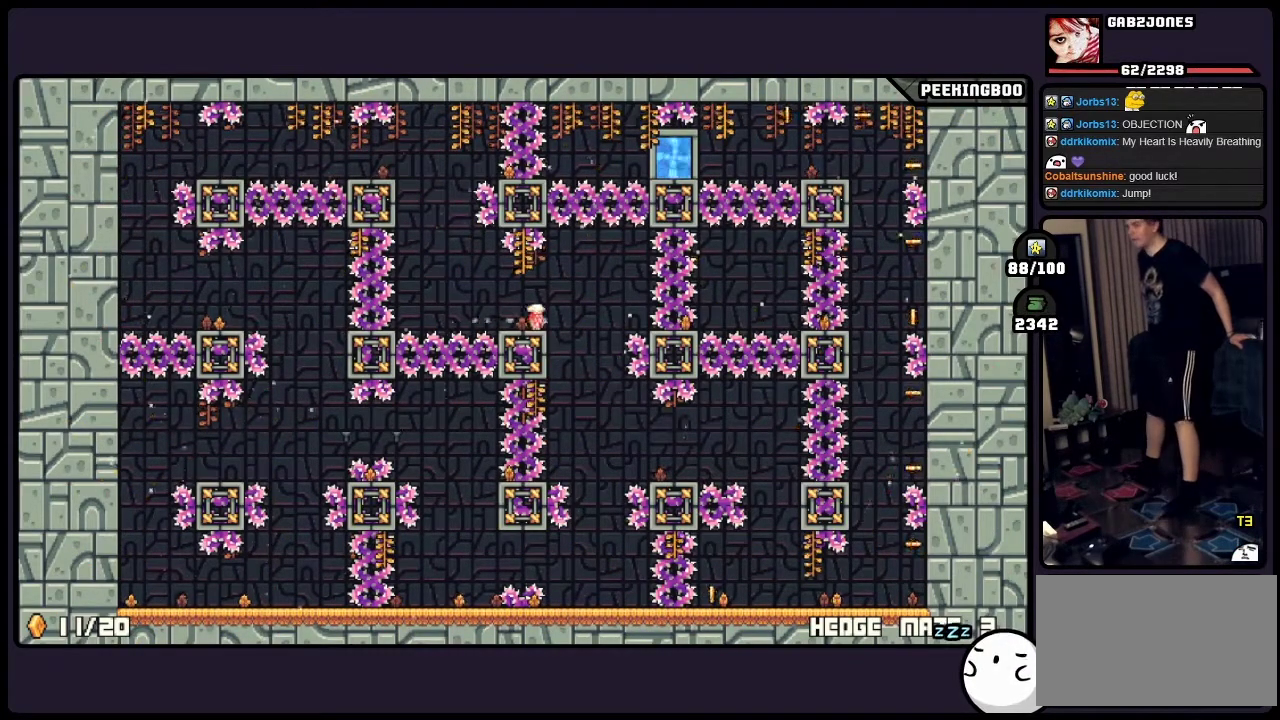
{"buttons": [], "events": []}
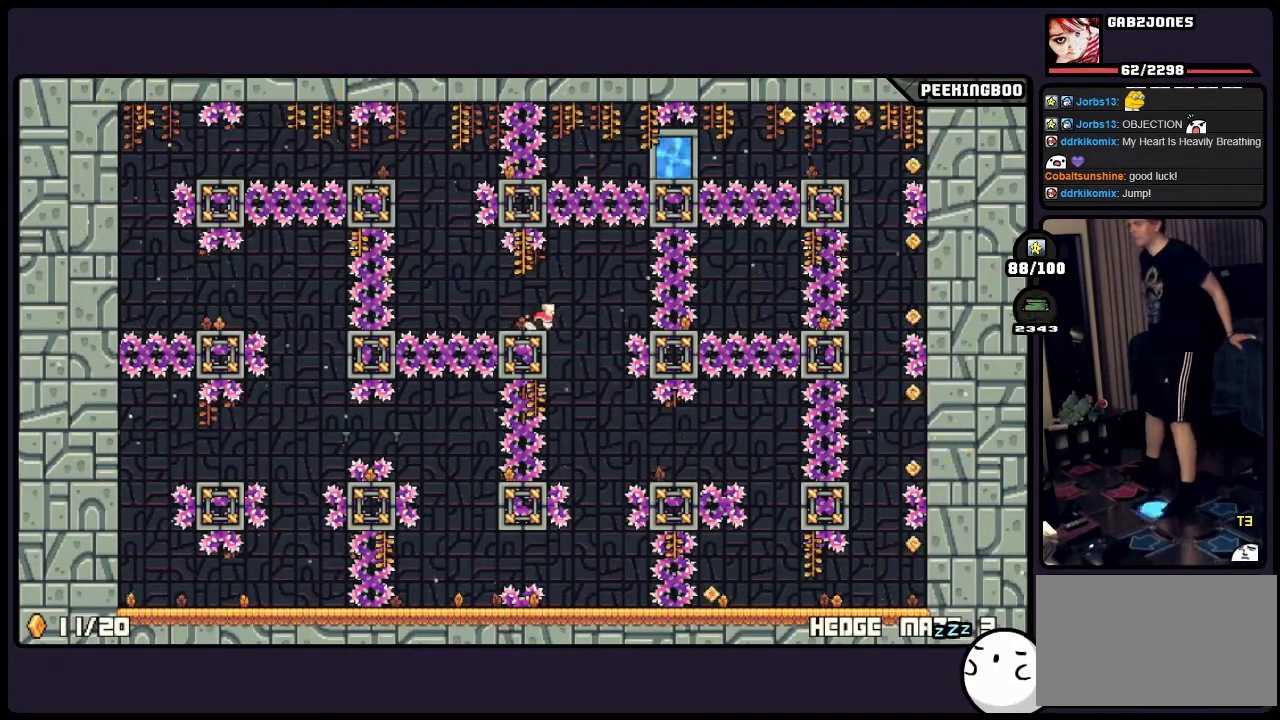
{"buttons": [], "events": []}
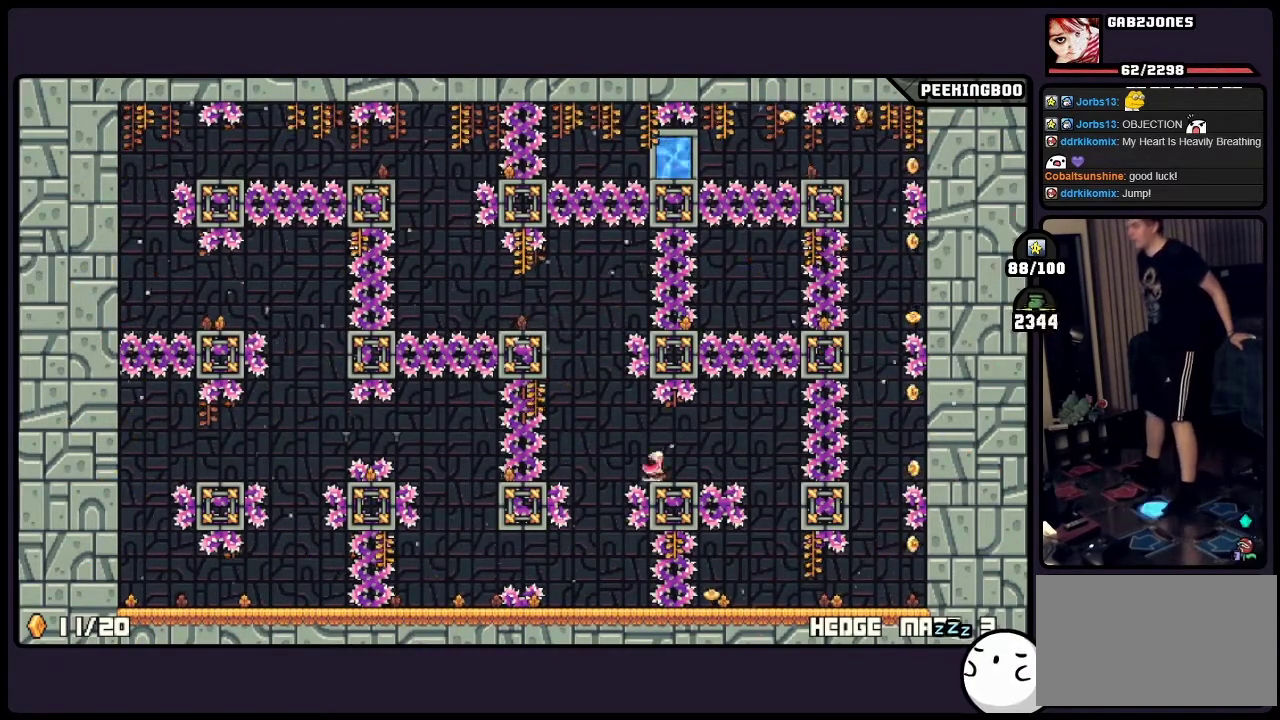
{"buttons": [], "events": []}
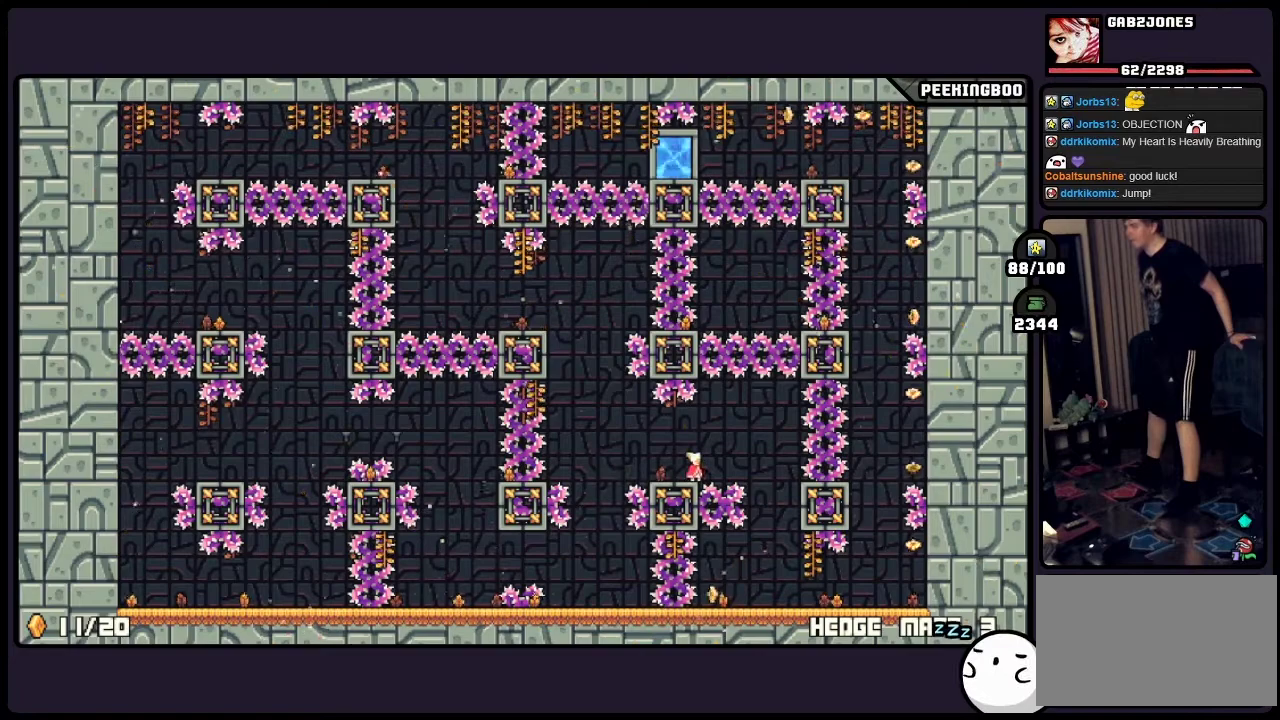
{"buttons": [], "events": []}
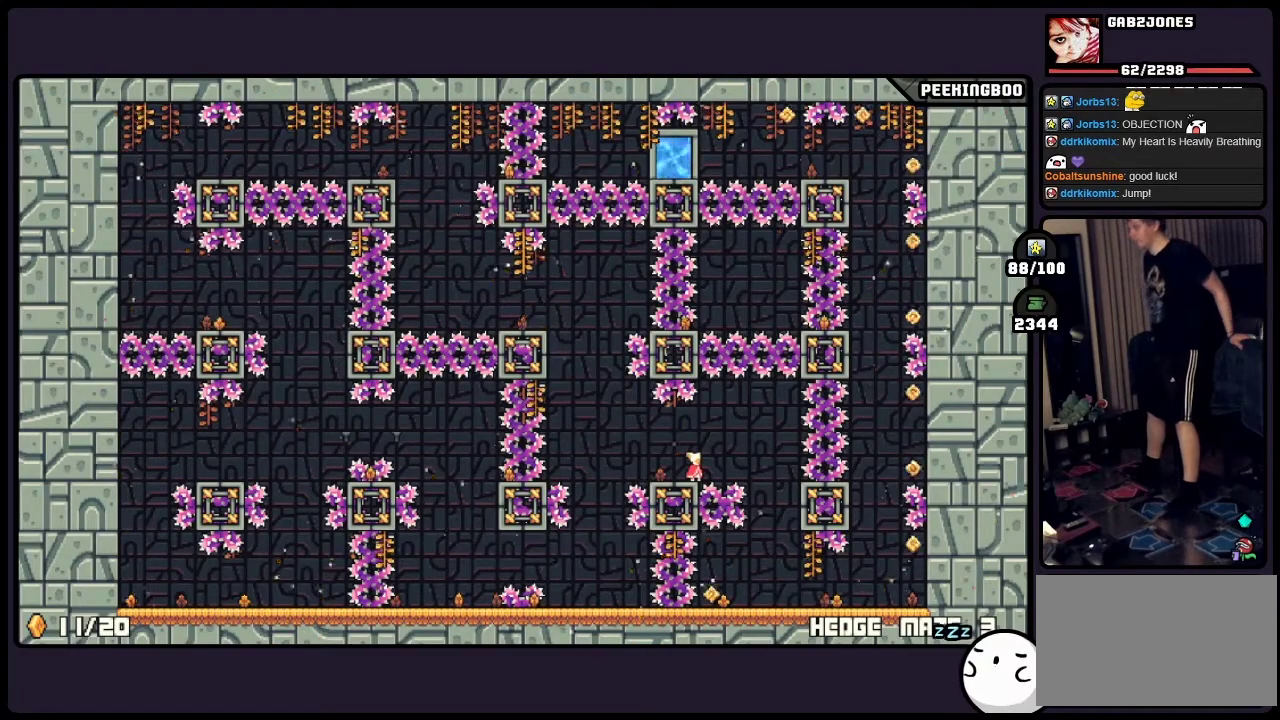
{"buttons": [], "events": []}
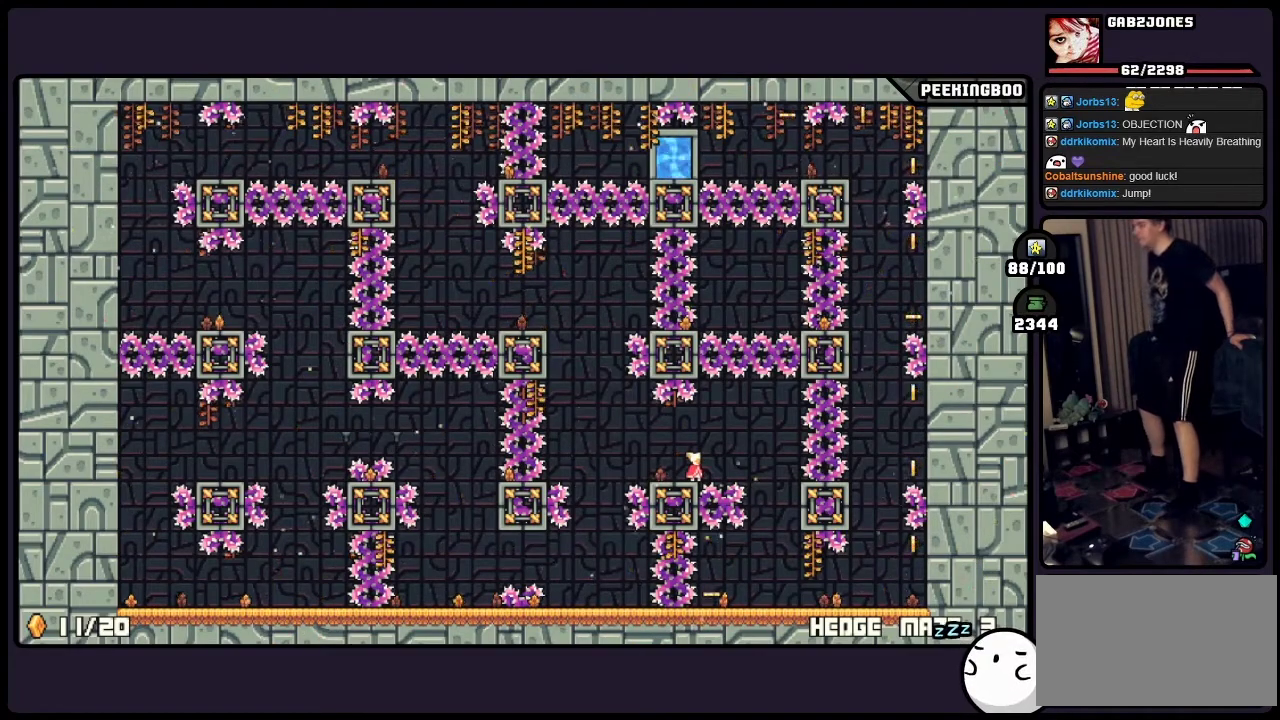
{"buttons": [], "events": [[367, "A", "down"], [450, "A", "up"]]}
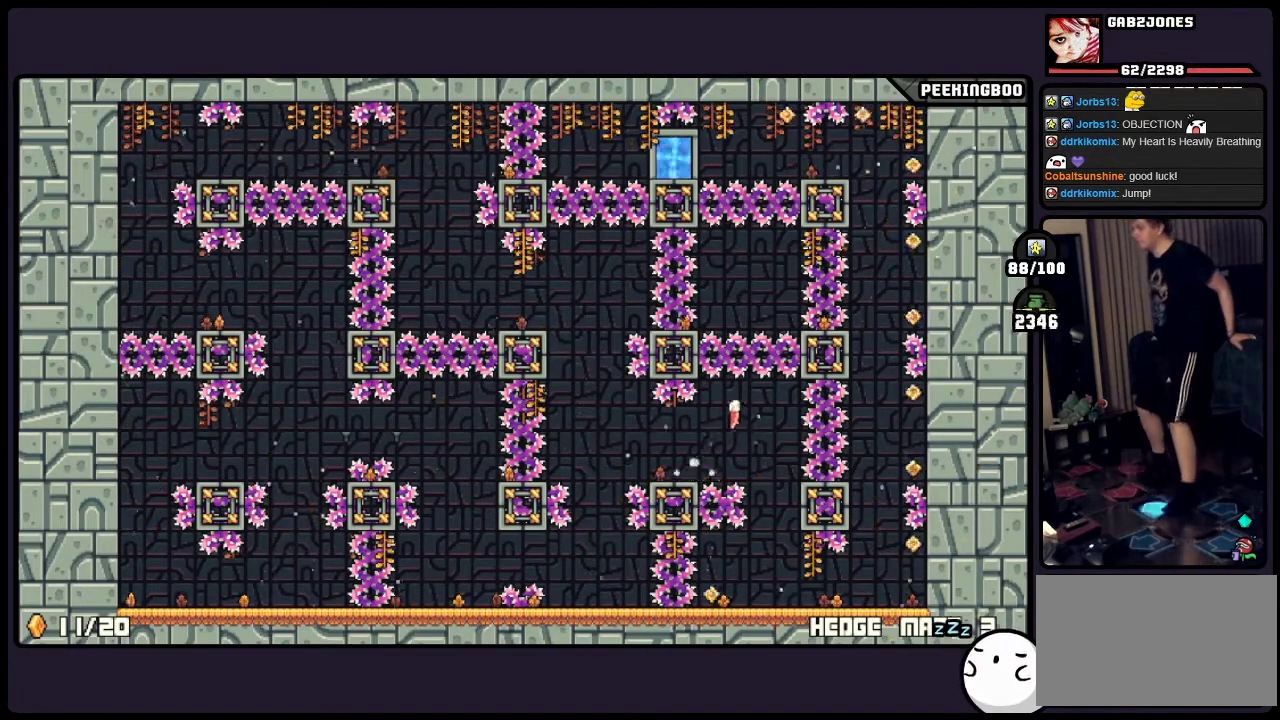
{"buttons": [], "events": []}
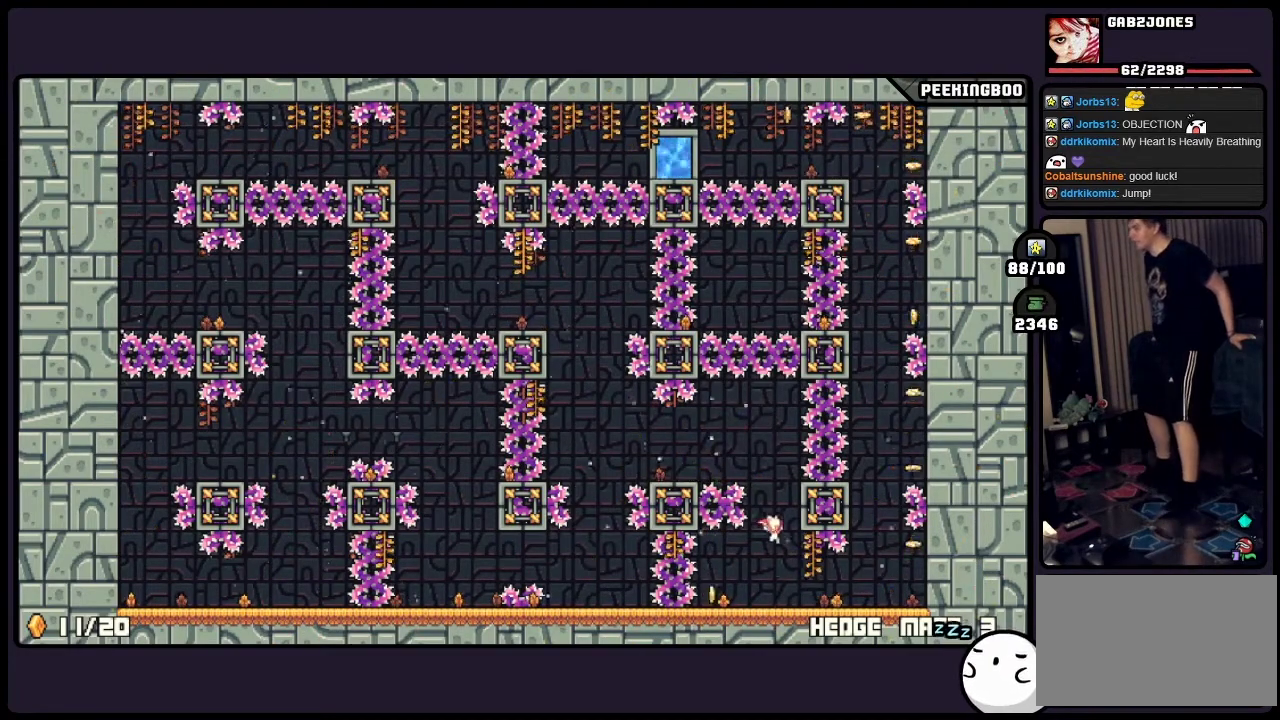
{"buttons": [], "events": []}
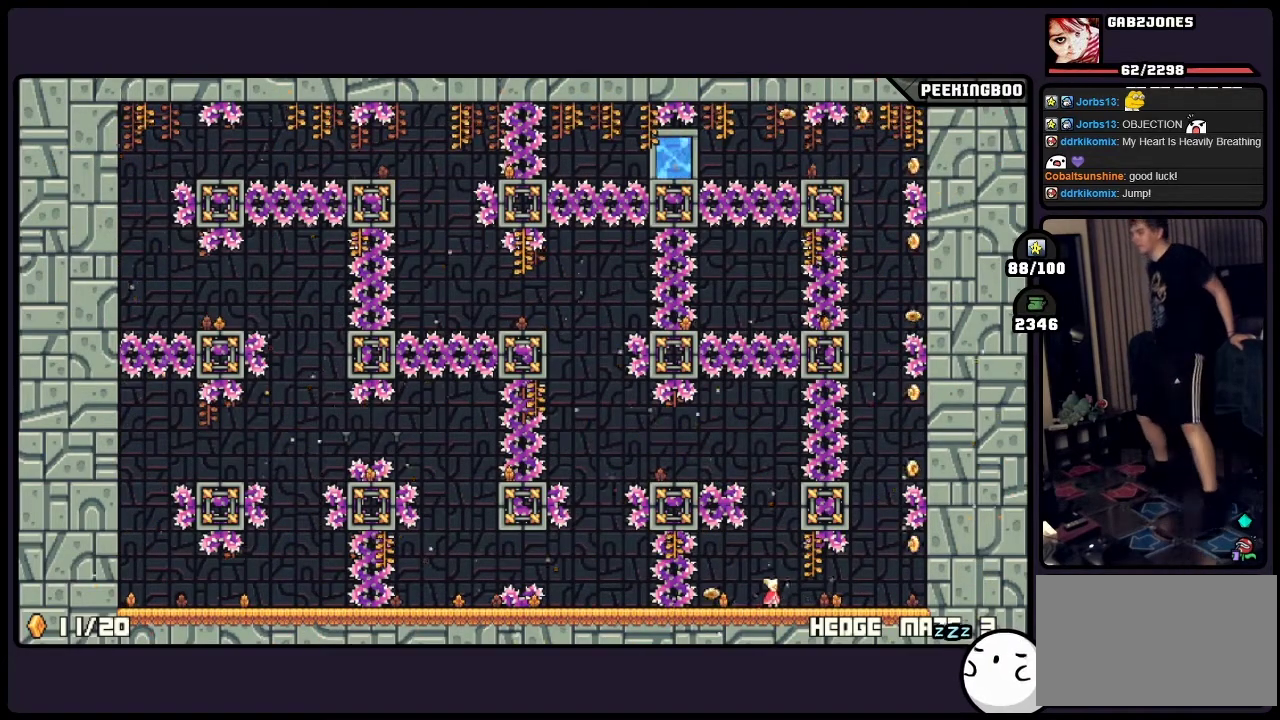
{"buttons": [], "events": [[33, "DPAD_LEFT", "down"], [167, "DPAD_LEFT", "up"]]}
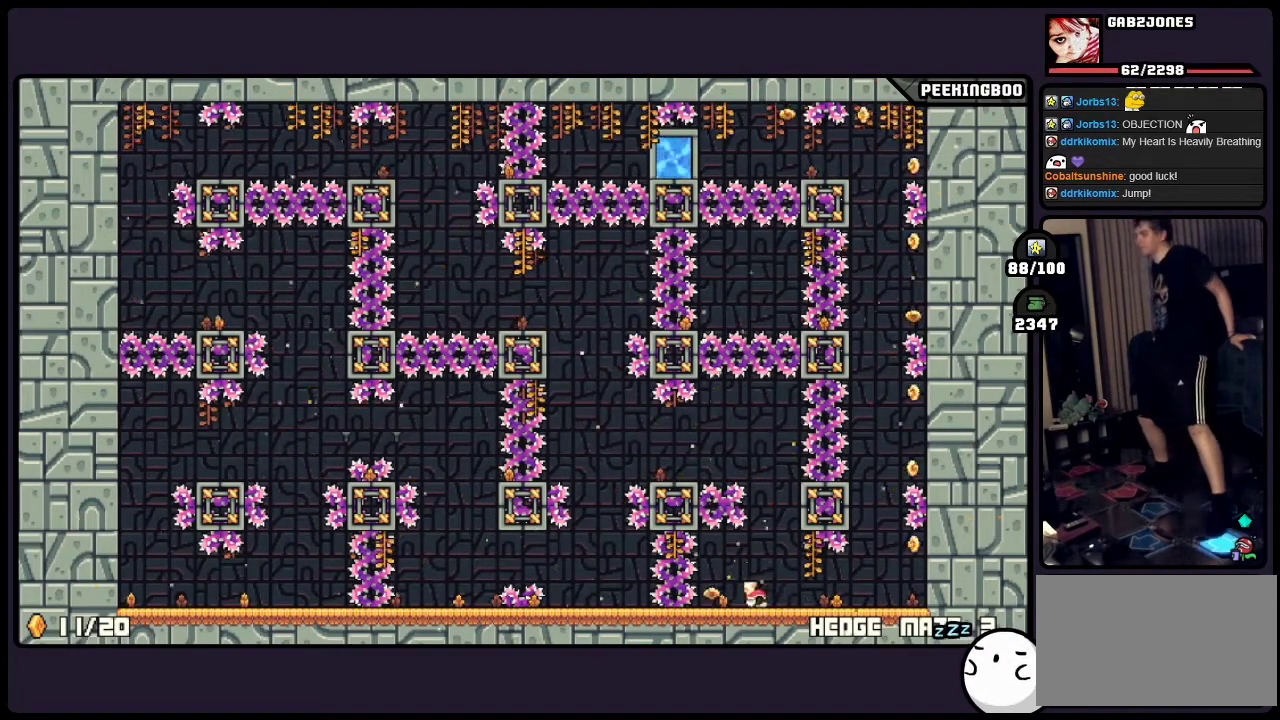
{"buttons": [], "events": [[33, "DPAD_LEFT", "down"], [167, "DPAD_LEFT", "up"]]}
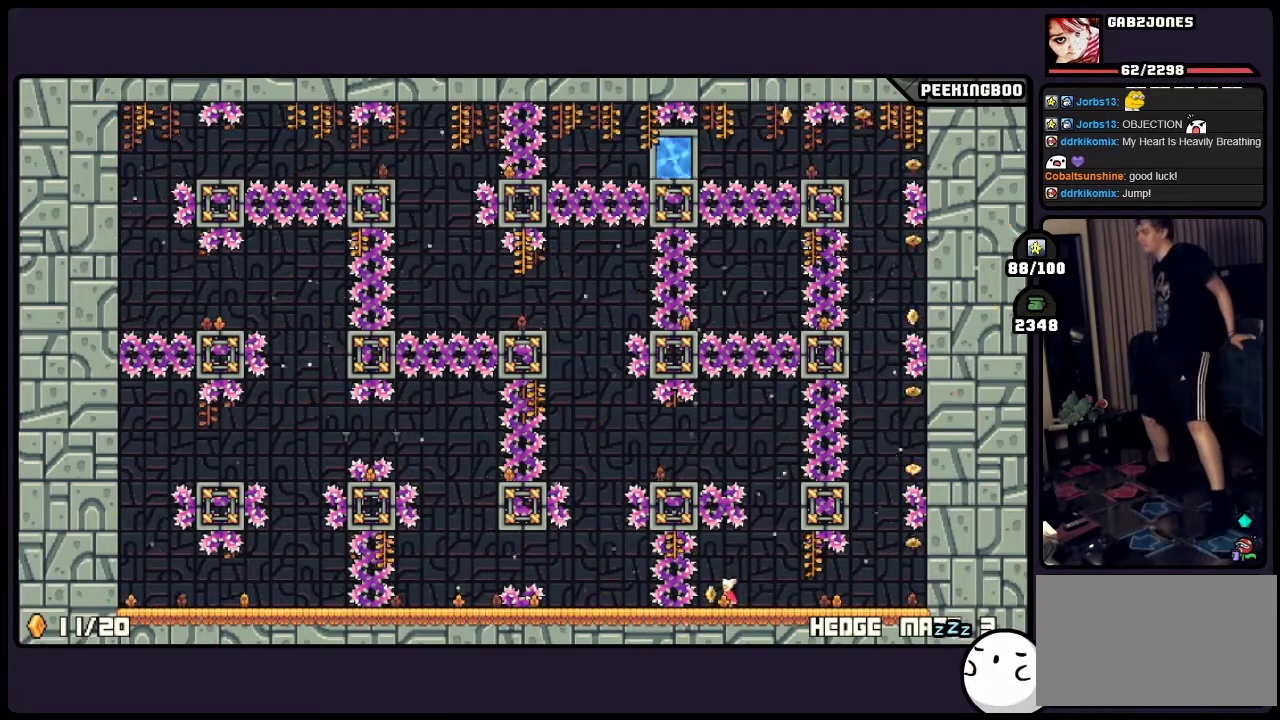
{"buttons": [], "events": [[250, "DPAD_LEFT", "down"], [367, "DPAD_LEFT", "up"]]}
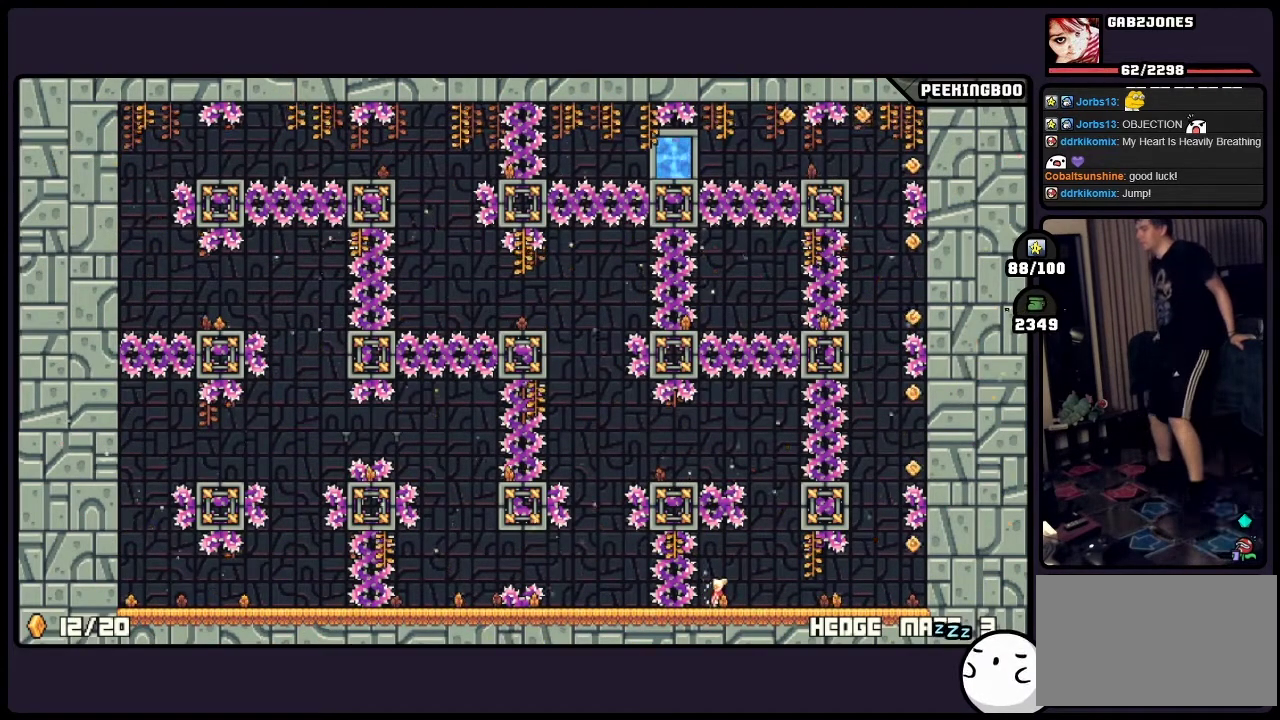
{"buttons": [], "events": []}
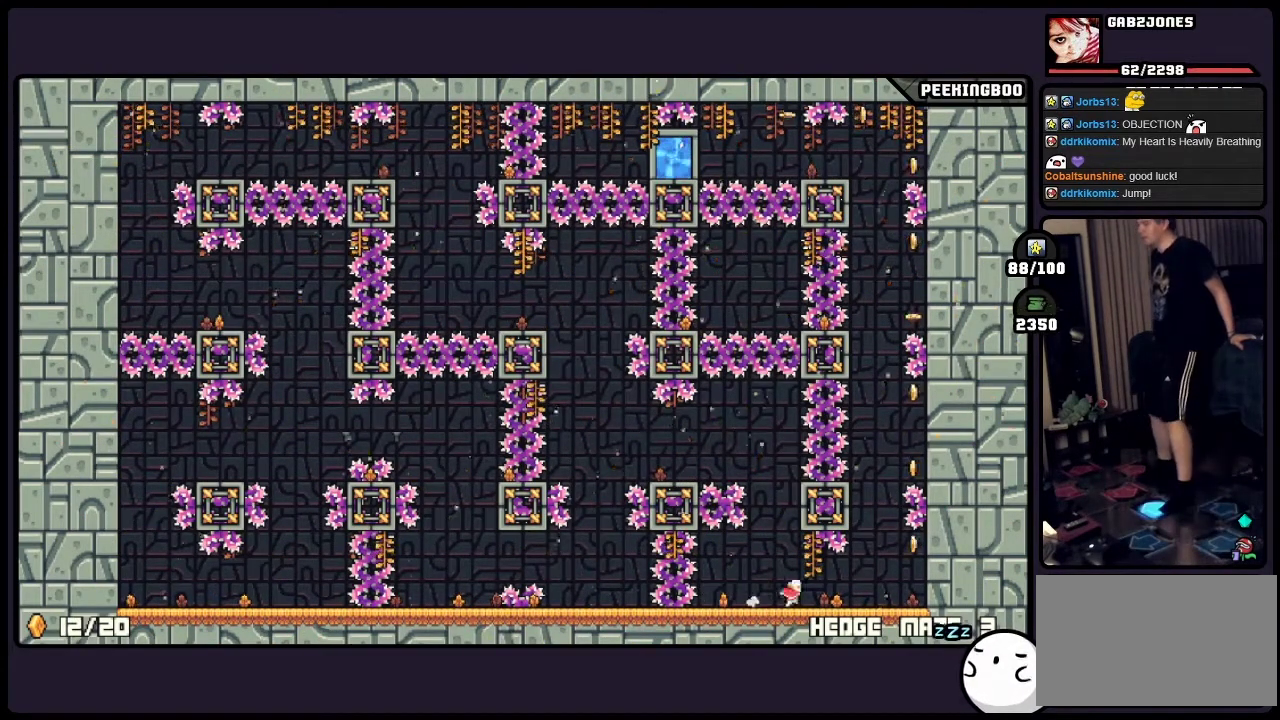
{"buttons": [], "events": []}
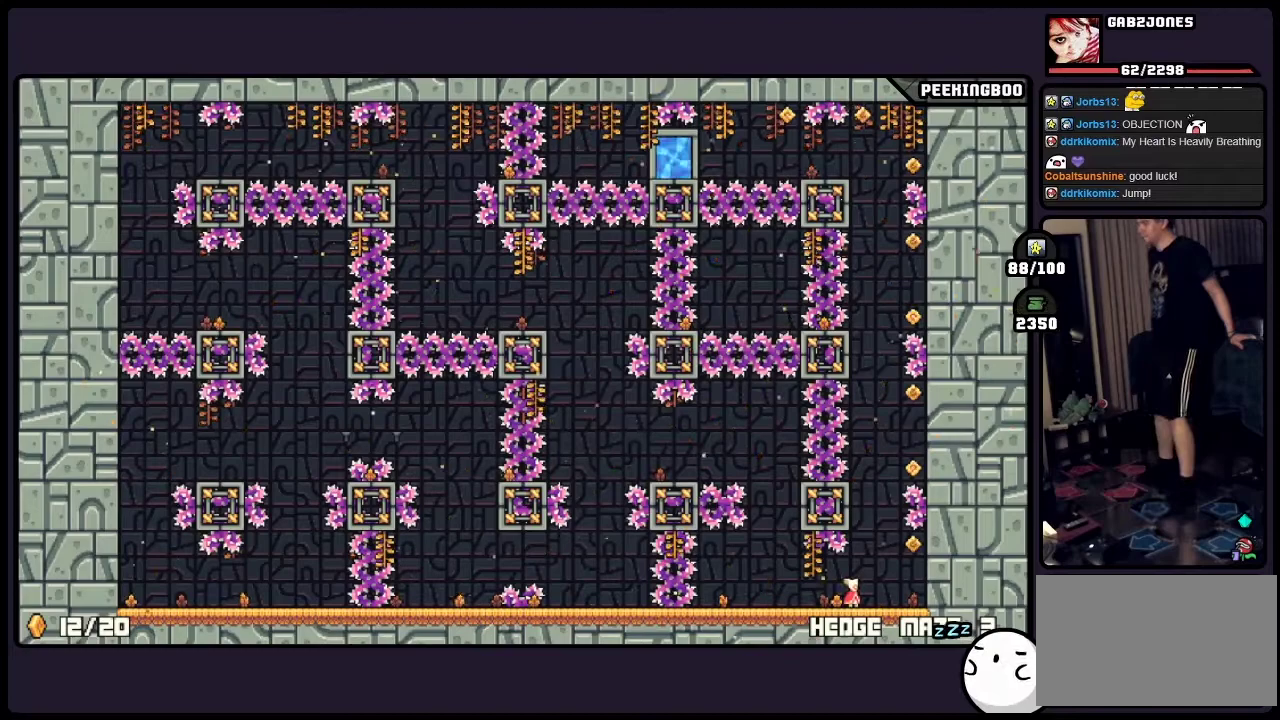
{"buttons": [], "events": []}
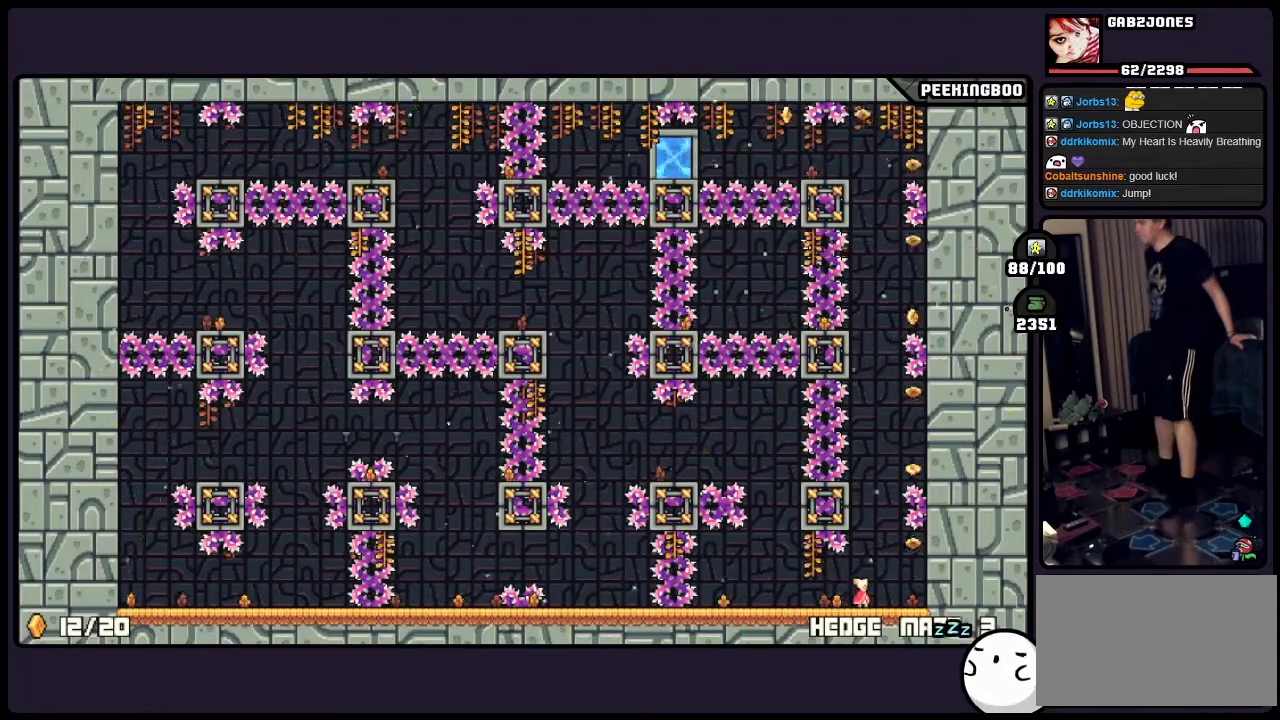
{"buttons": [], "events": []}
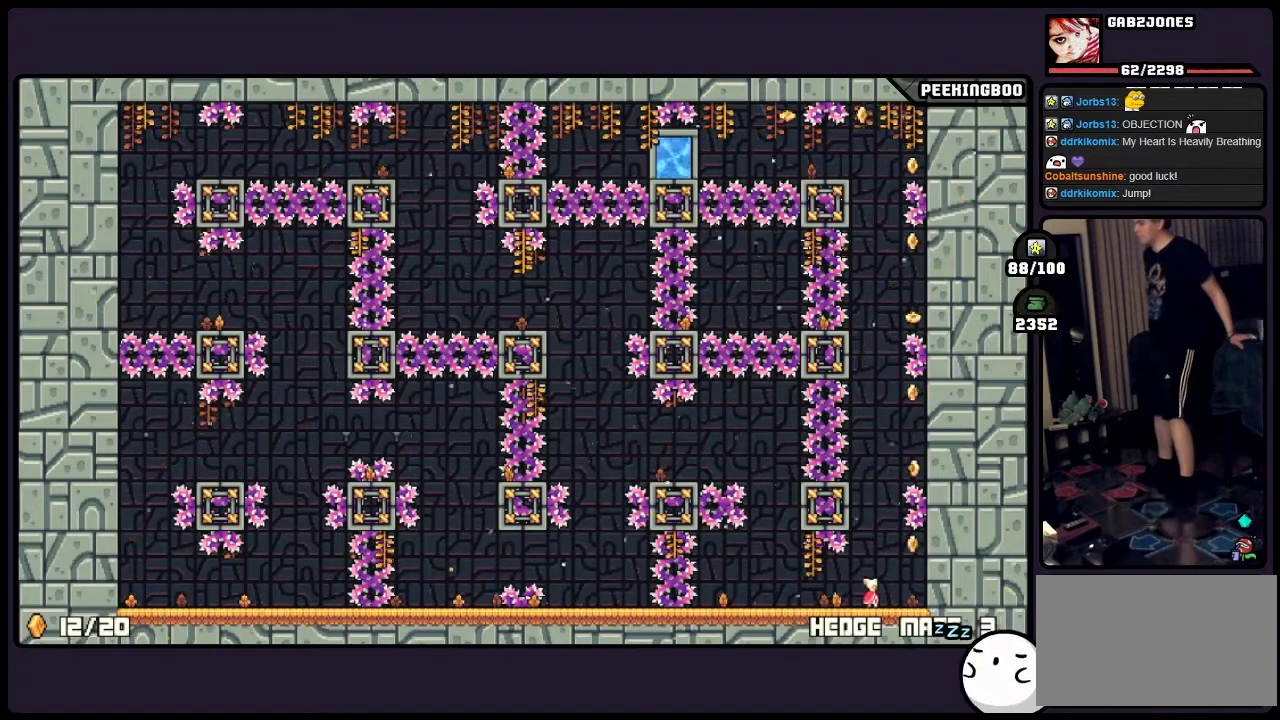
{"buttons": [], "events": []}
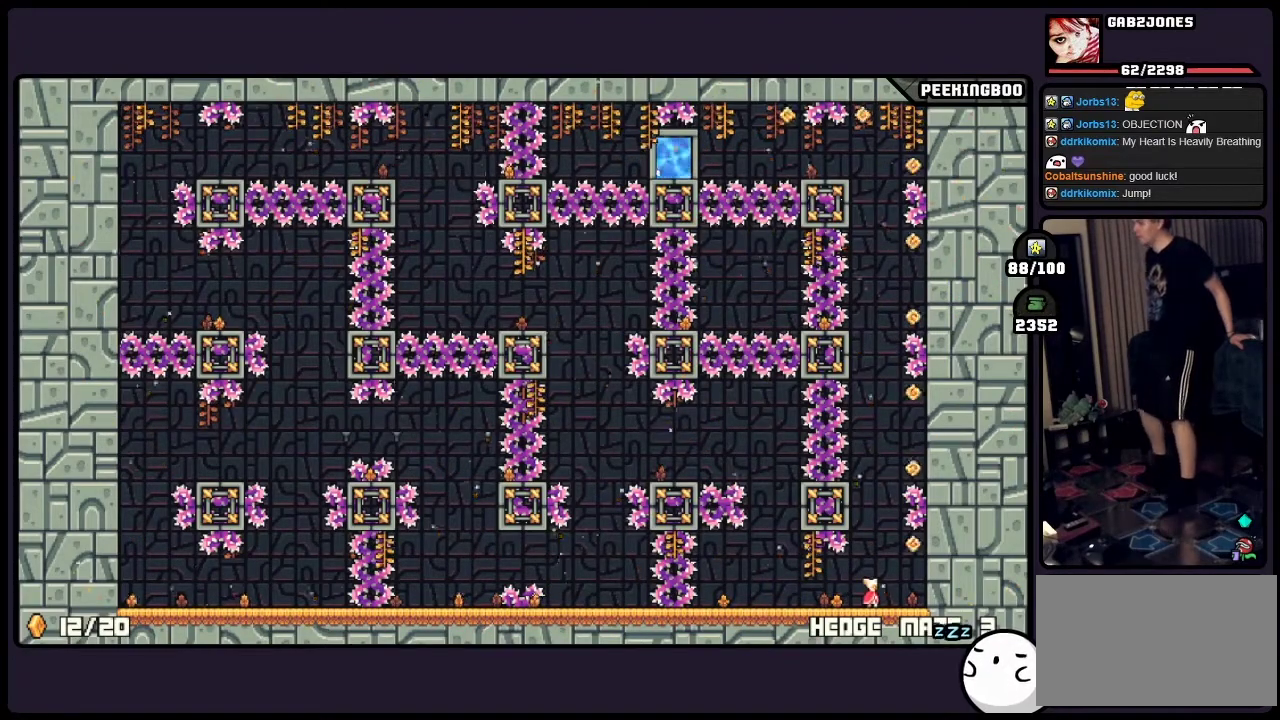
{"buttons": [], "events": []}
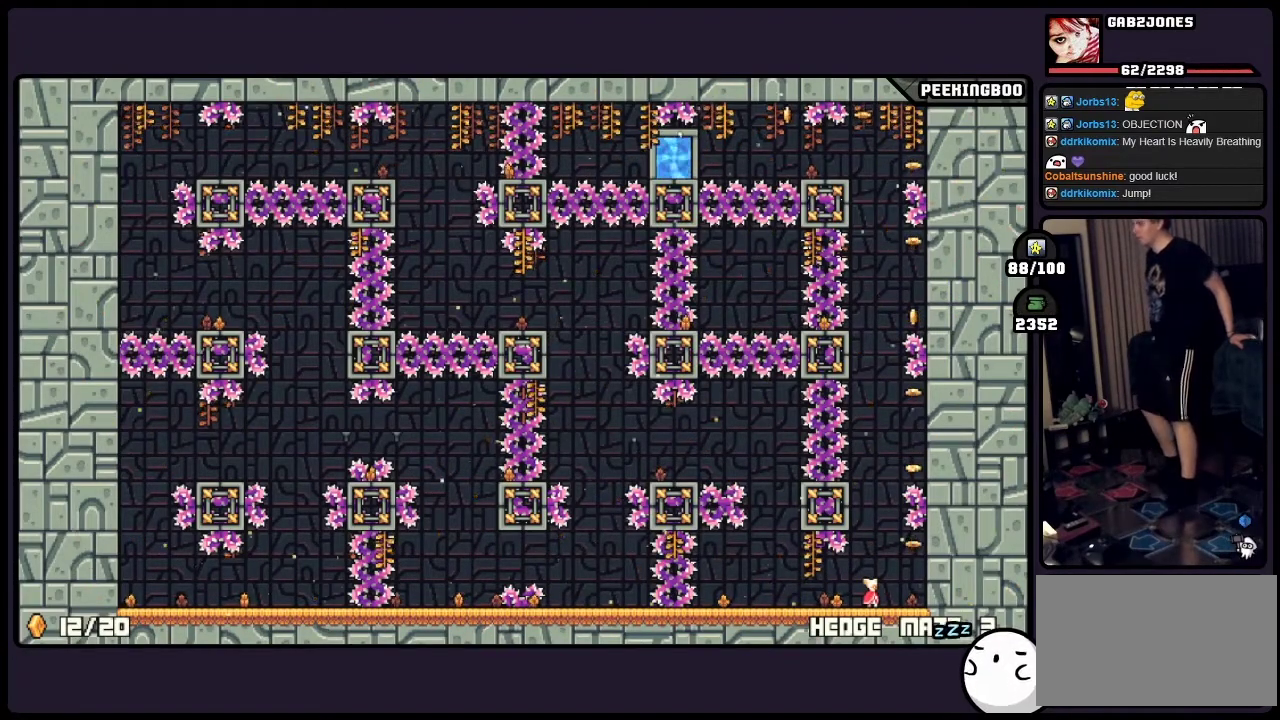
{"buttons": [], "events": [[283, "A", "down"], [417, "A", "up"]]}
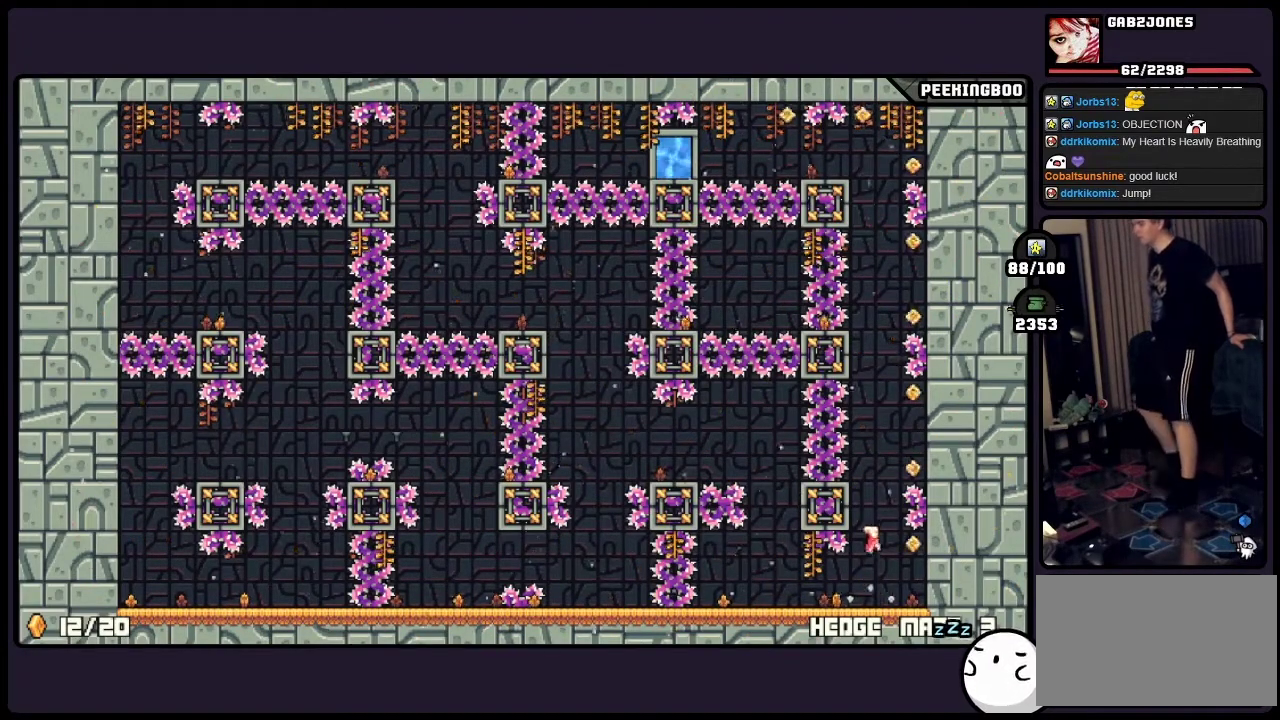
{"buttons": [], "events": []}
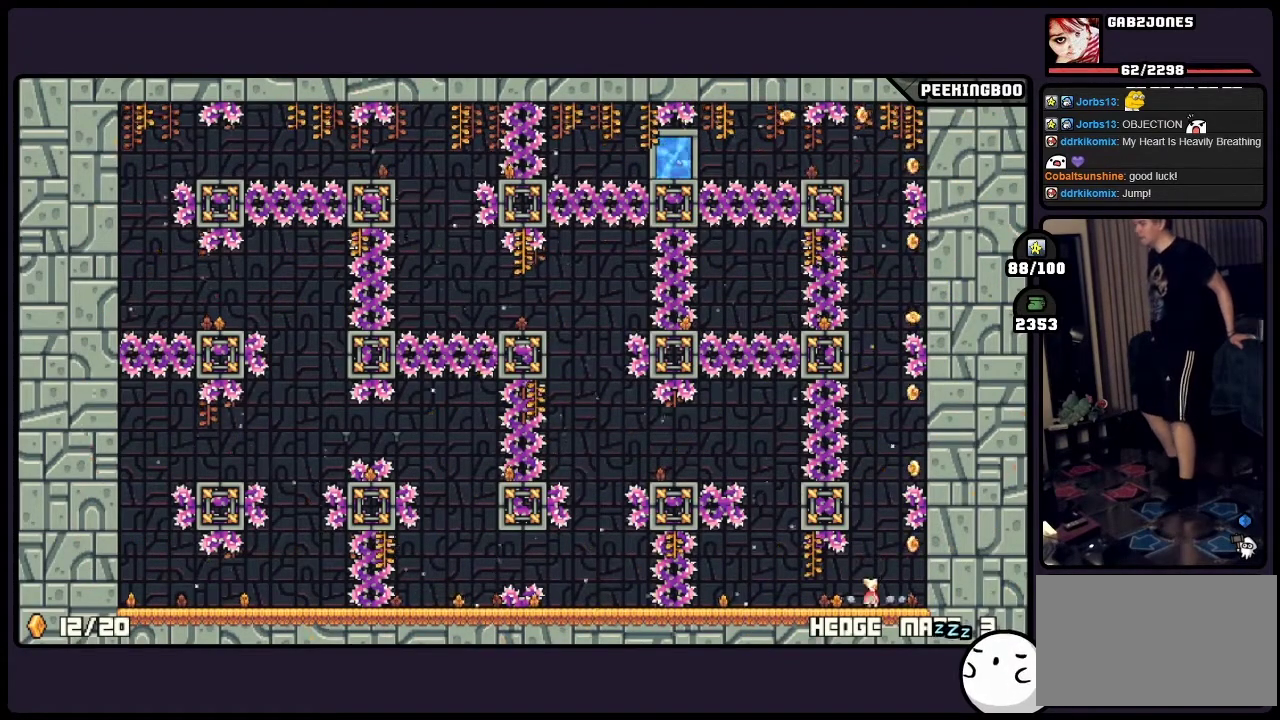
{"buttons": [], "events": []}
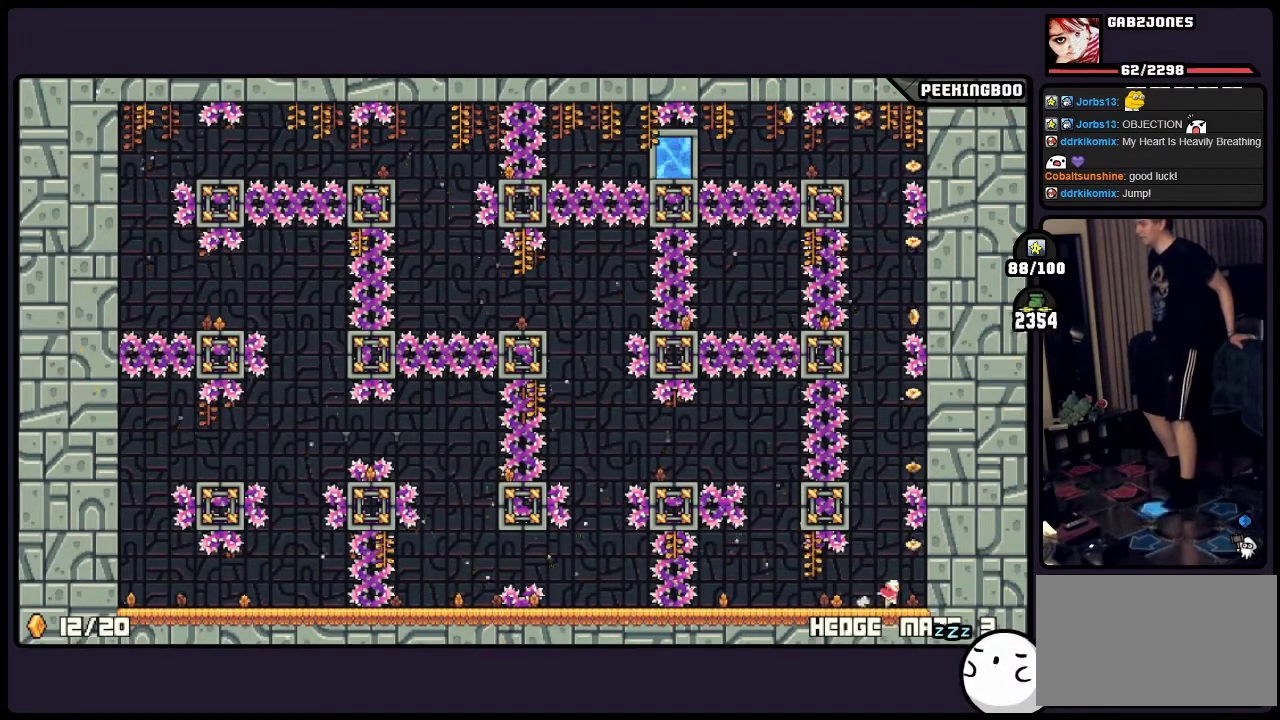
{"buttons": [], "events": [[117, "X", "down"], [167, "X", "up"]]}